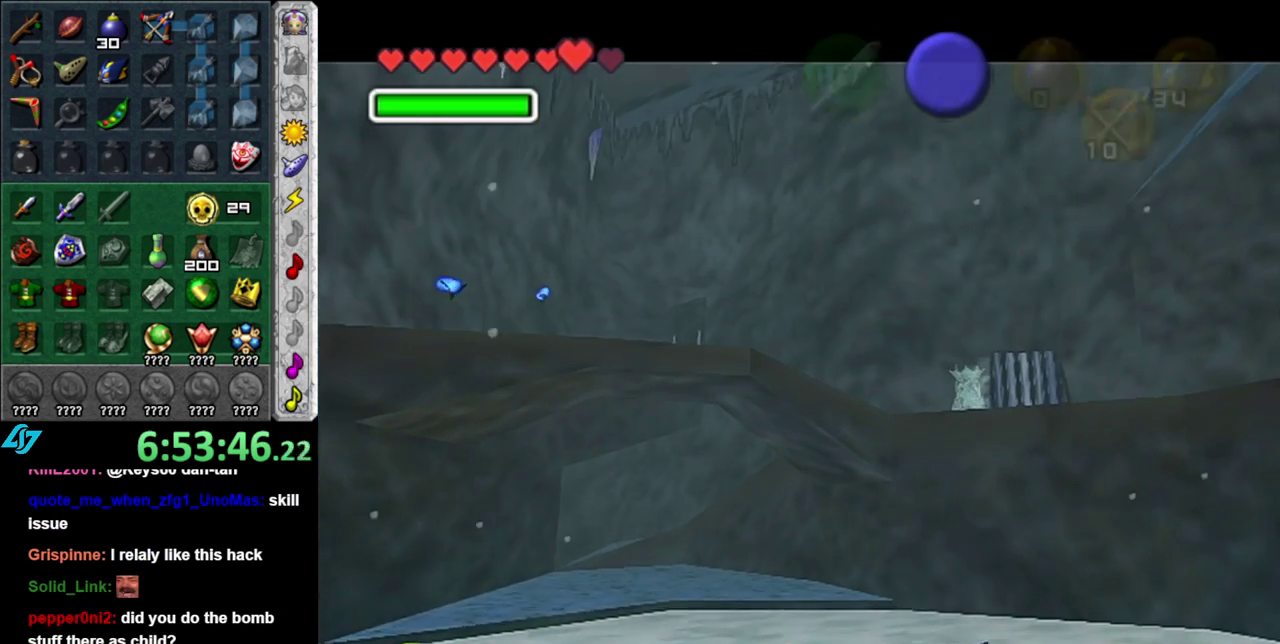
Gameplay with a controller (Nintendo layout); each line is a JSON object with the inputs held at the frame after it. "events" lists button and stick changes between this image and that frame as [ms after this image, input, new state], when the widget could be followed in between. This overlay highlights the sticks when they move; stick clicks (L3 R3) are not distinguishable. Not read: L3 R2 R3 Y.
{"buttons": [], "left_stick": "center", "right_stick": "center", "events": [[50, "A", "down"], [50, "B", "down"], [150, "A", "up"], [150, "B", "up"], [233, "A", "down"], [233, "B", "down"], [300, "A", "up"], [300, "B", "up"], [400, "A", "down"], [400, "B", "down"], [483, "A", "up"], [483, "B", "up"]]}
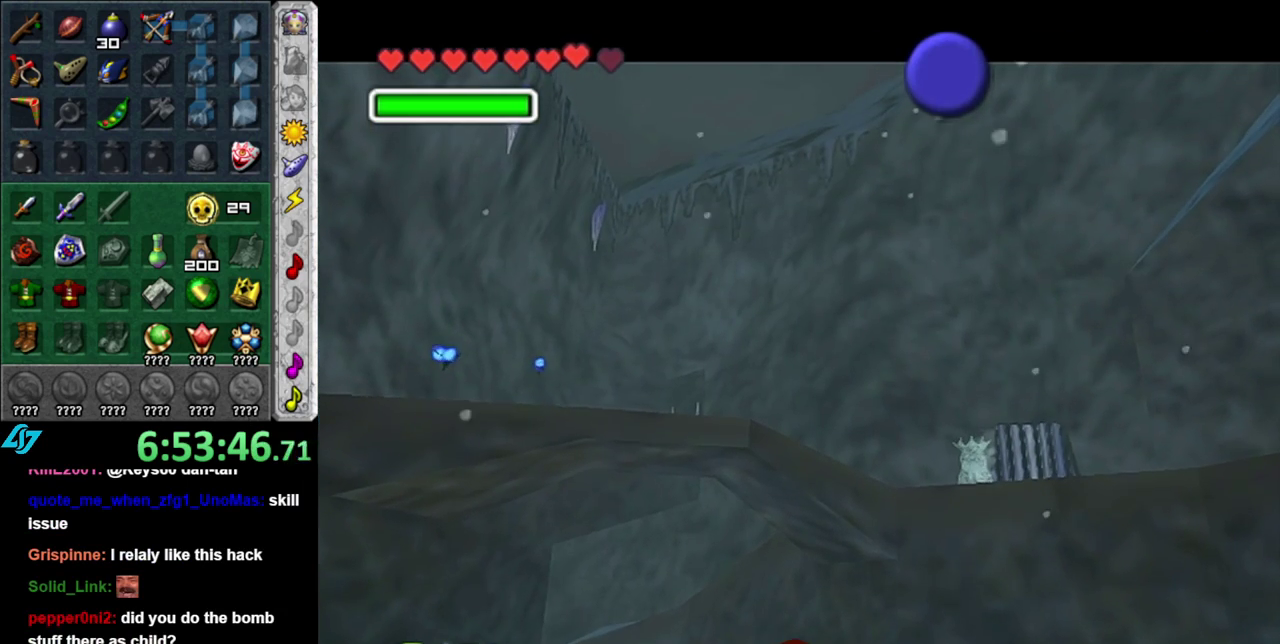
{"buttons": [], "left_stick": "center", "right_stick": "center", "events": [[83, "A", "down"], [83, "B", "down"], [167, "A", "up"], [167, "B", "up"], [233, "A", "down"], [233, "B", "down"], [333, "A", "up"], [333, "B", "up"]]}
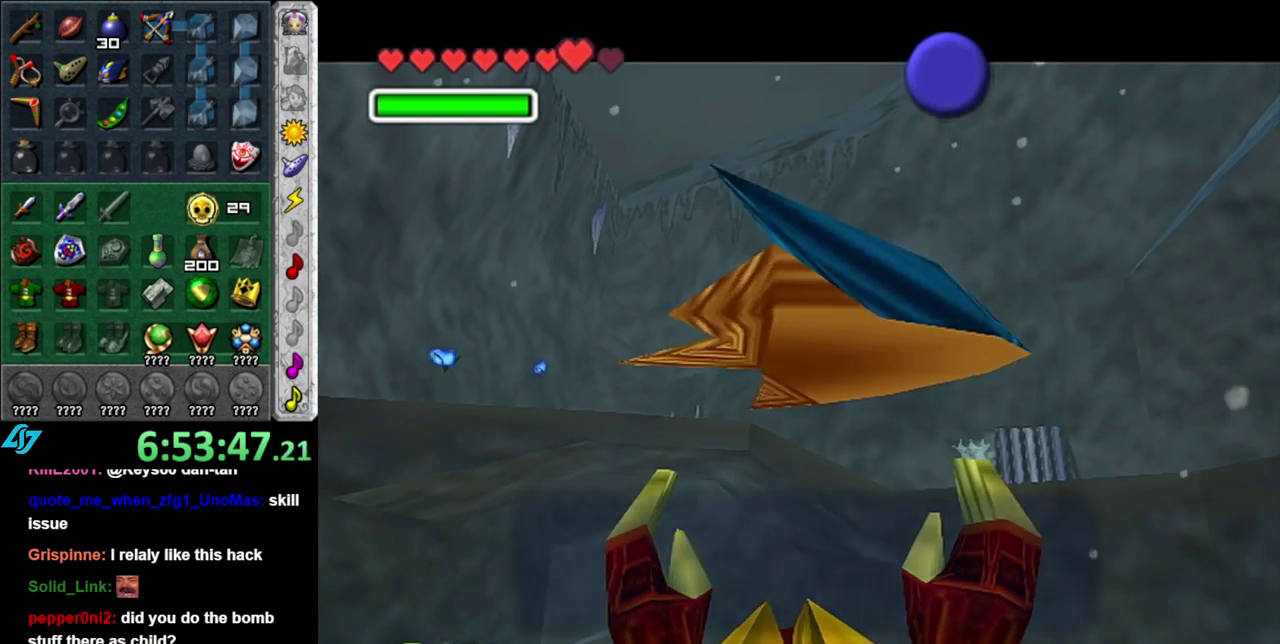
{"buttons": [], "left_stick": "center", "right_stick": "center", "events": [[267, "B", "down"], [433, "B", "up"]]}
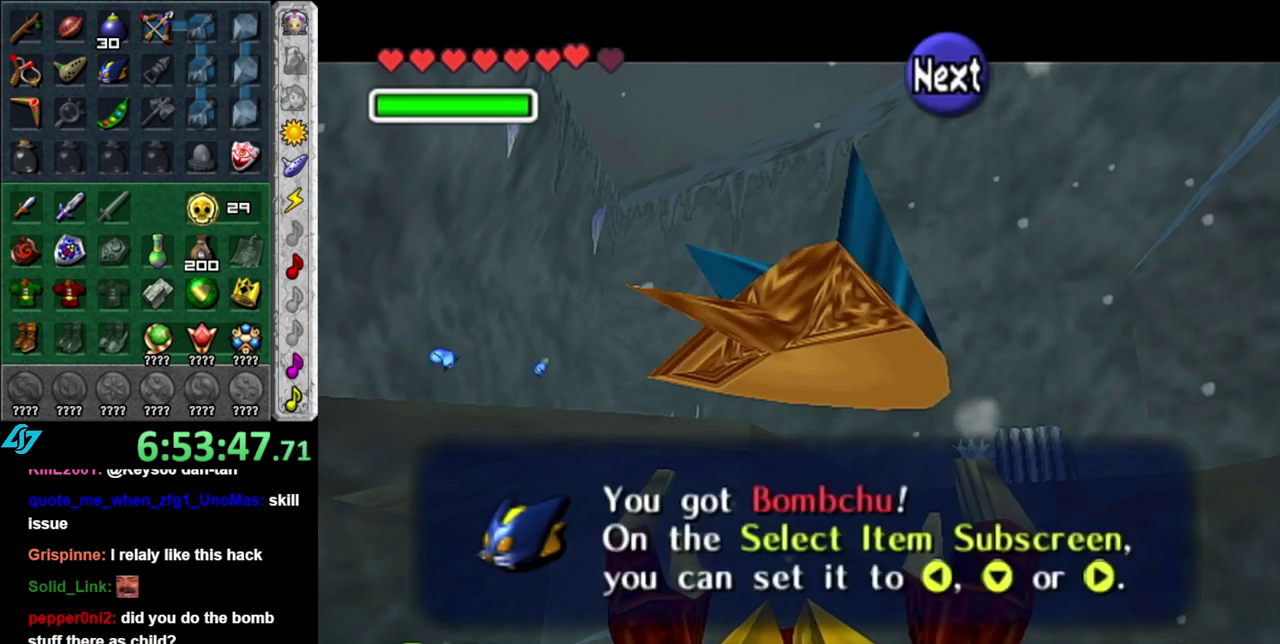
{"buttons": ["L1"], "left_stick": "down", "right_stick": "center", "events": [[83, "A", "down"], [233, "A", "up"], [367, "left_stick", "down"], [483, "L1", "down"]]}
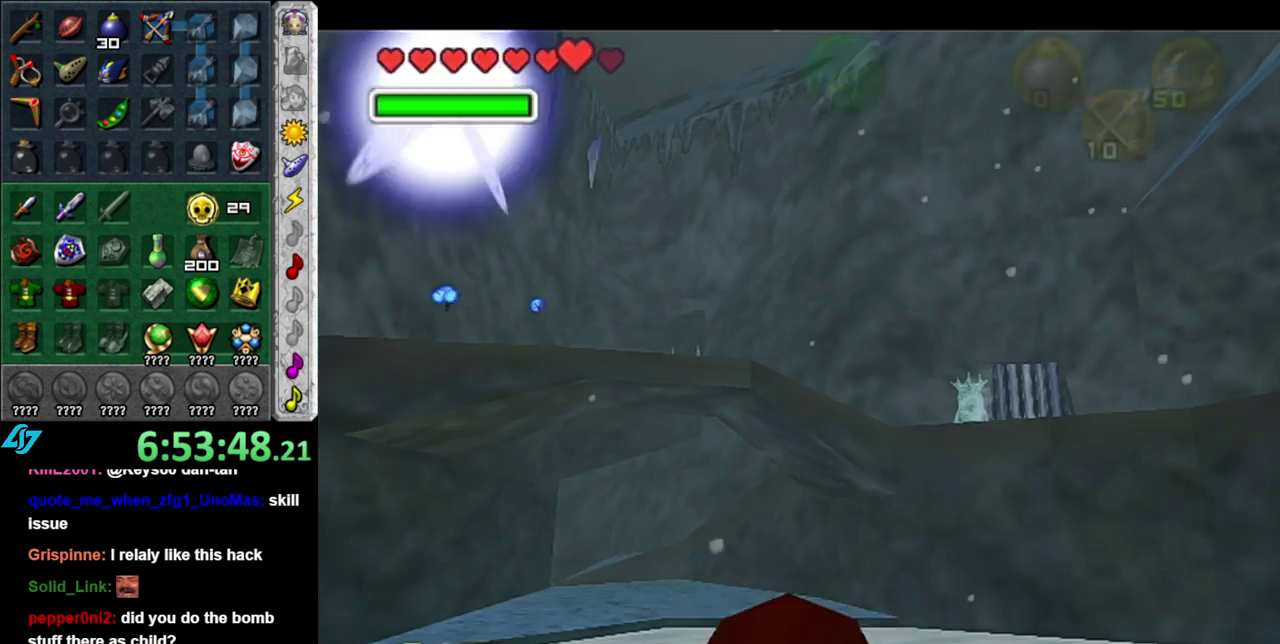
{"buttons": [], "left_stick": "up", "right_stick": "center", "events": [[50, "left_stick", "center"], [200, "L1", "up"], [367, "left_stick", "up"]]}
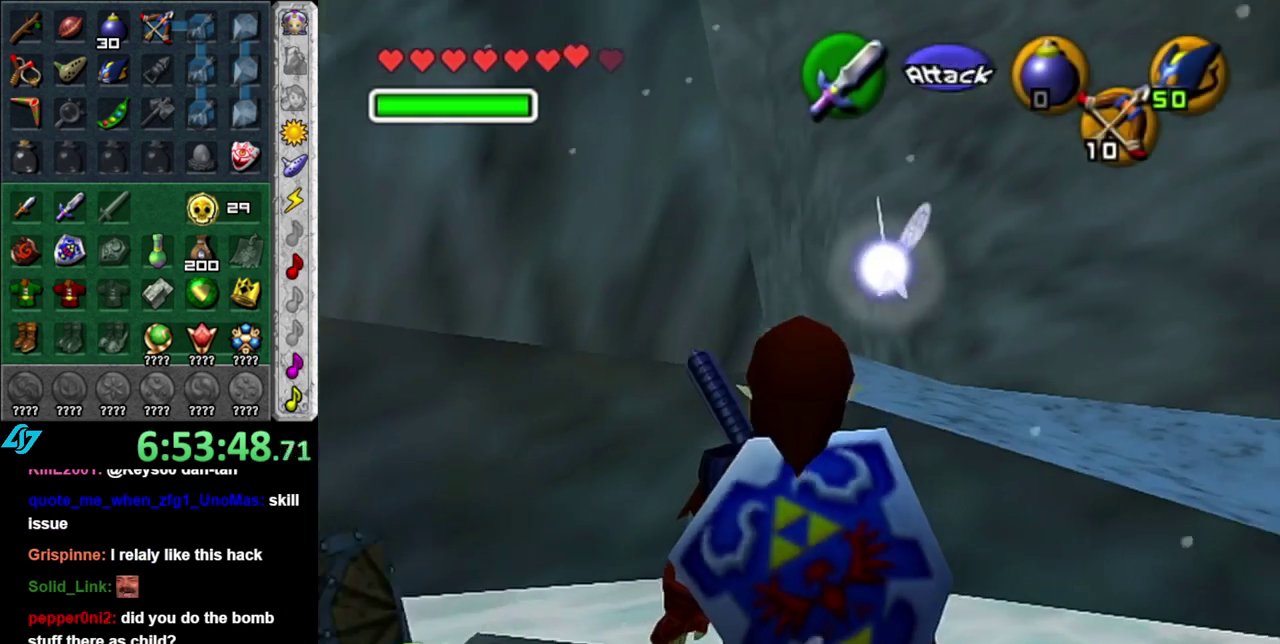
{"buttons": ["A"], "left_stick": "up-right", "right_stick": "center", "events": [[83, "left_stick", "up-right"], [433, "A", "down"]]}
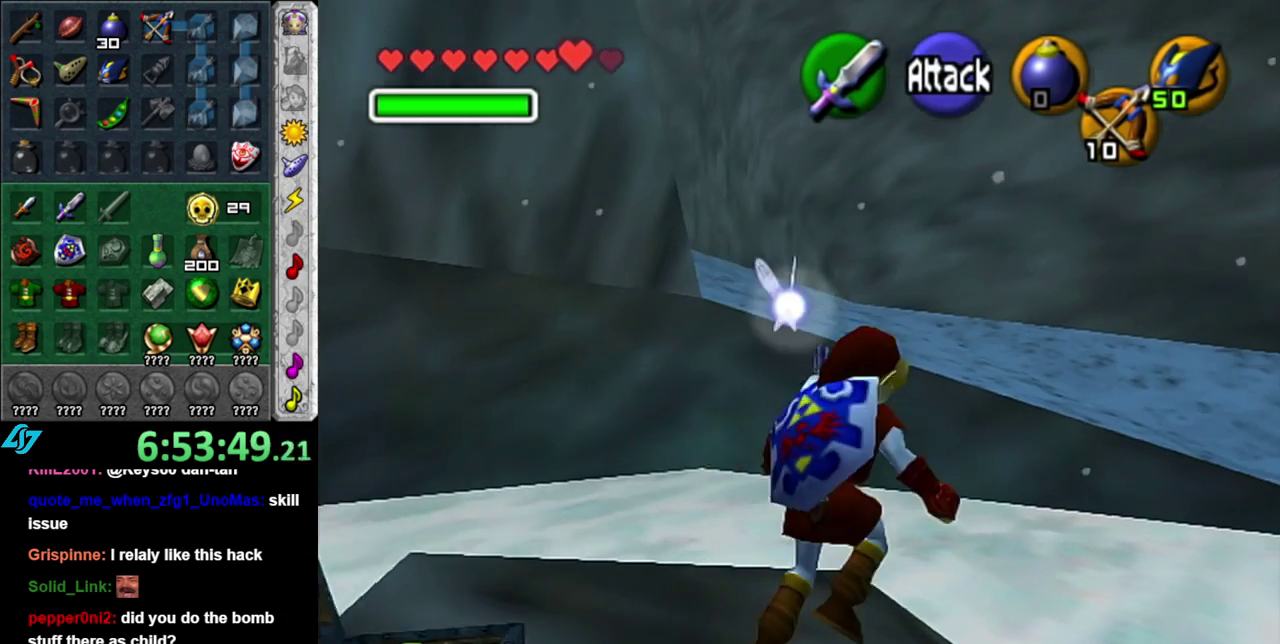
{"buttons": [], "left_stick": "up-right", "right_stick": "center", "events": [[117, "A", "up"]]}
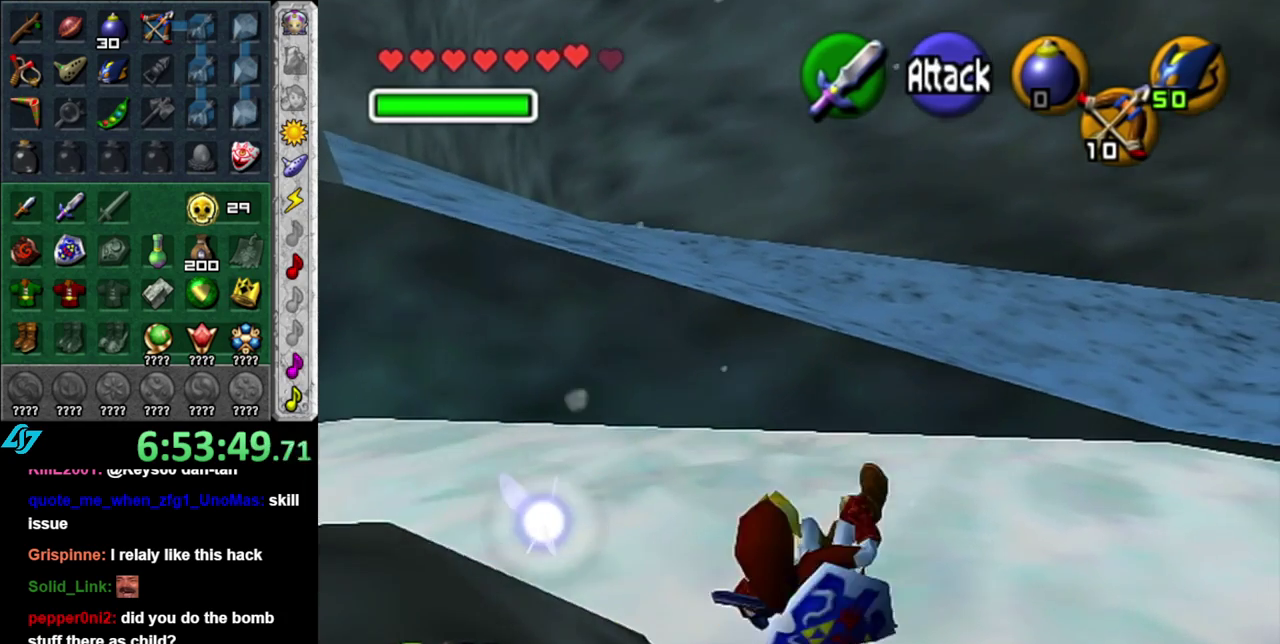
{"buttons": [], "left_stick": "up-right", "right_stick": "center", "events": [[183, "A", "down"], [367, "A", "up"]]}
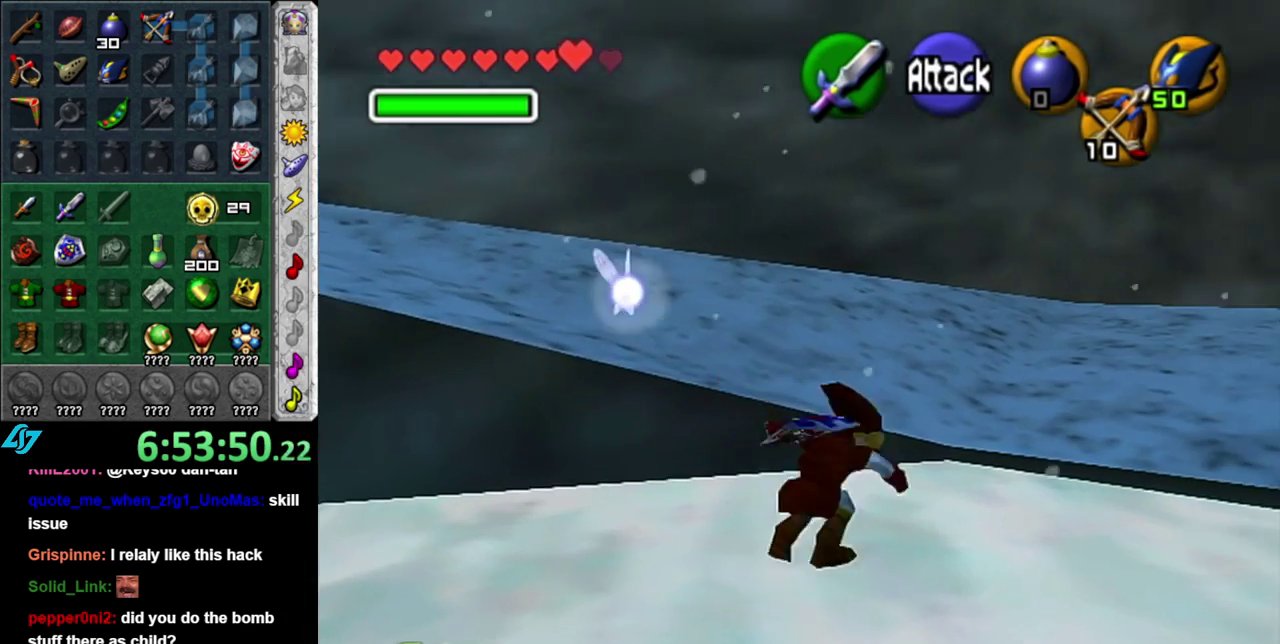
{"buttons": [], "left_stick": "up-right", "right_stick": "center", "events": []}
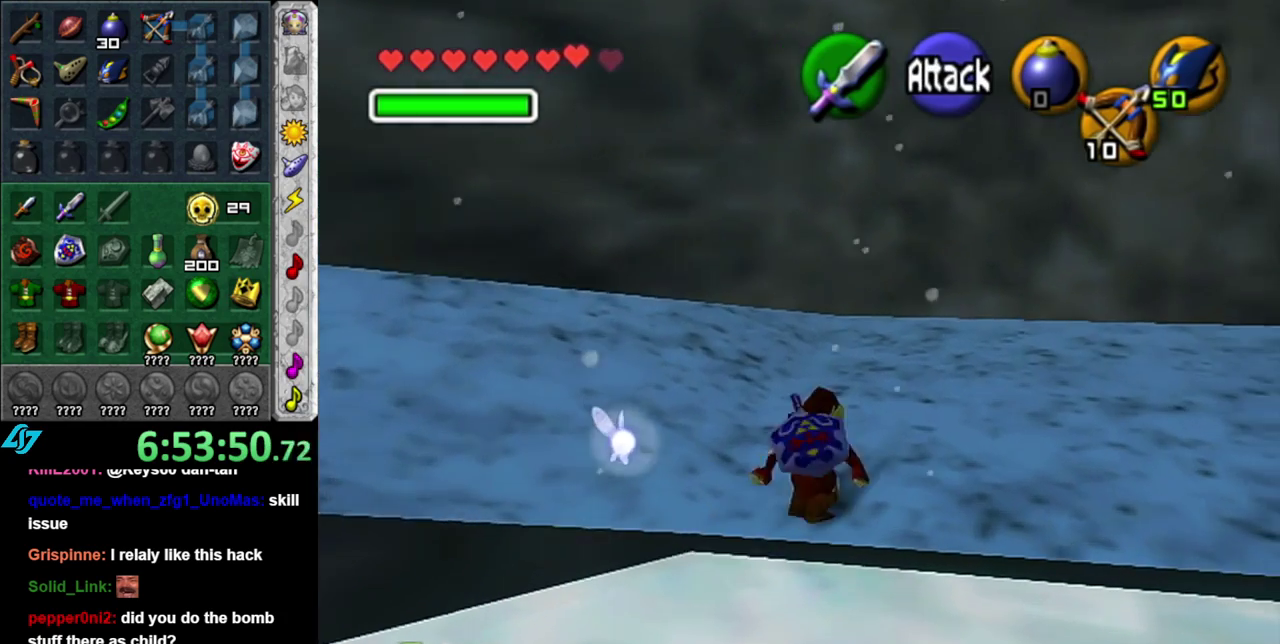
{"buttons": [], "left_stick": "up-right", "right_stick": "center", "events": [[50, "A", "down"], [200, "A", "up"], [233, "L1", "down"], [483, "L1", "up"]]}
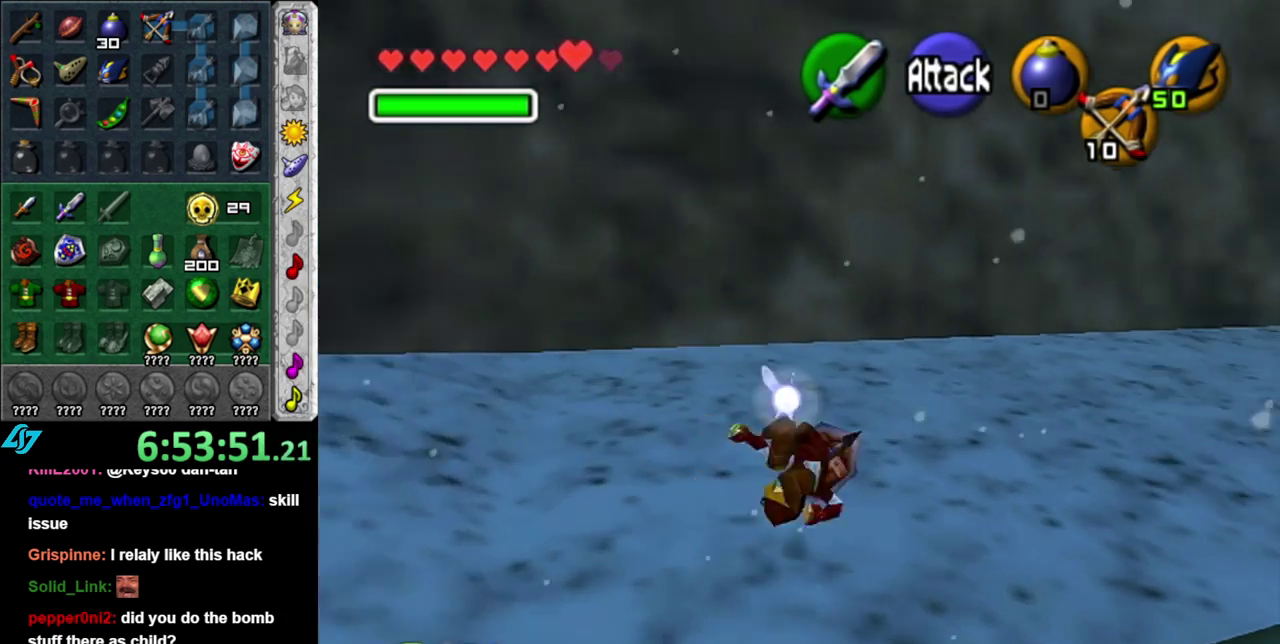
{"buttons": ["A", "L1"], "left_stick": "up-right", "right_stick": "center", "events": [[50, "left_stick", "up"], [200, "left_stick", "up-right"], [400, "L1", "down"], [433, "A", "down"]]}
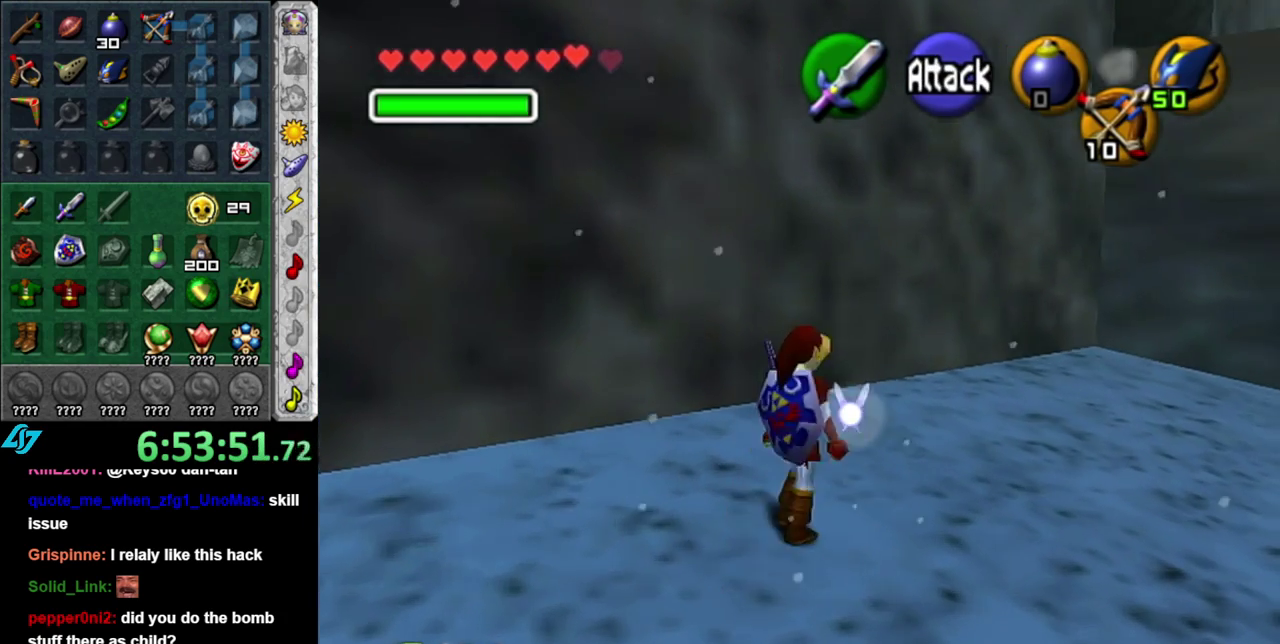
{"buttons": [], "left_stick": "center", "right_stick": "center", "events": [[83, "A", "up"], [150, "L1", "up"], [233, "left_stick", "up"], [367, "left_stick", "center"]]}
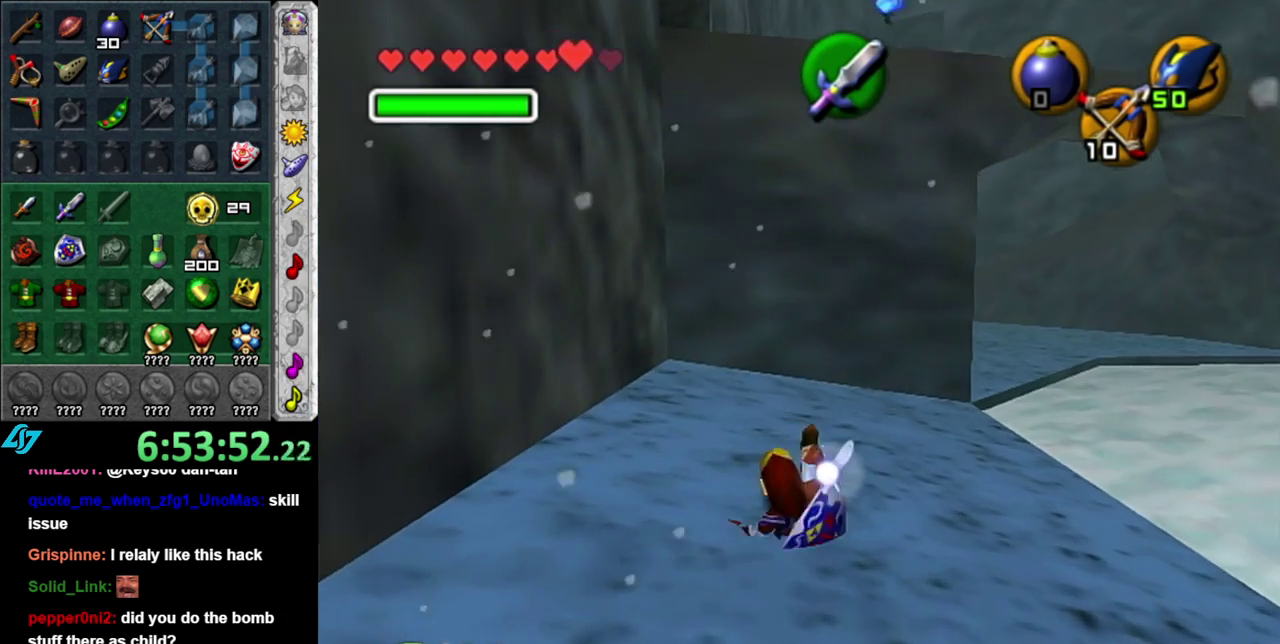
{"buttons": [], "left_stick": "down-right", "right_stick": "center", "events": [[17, "left_stick", "down-right"]]}
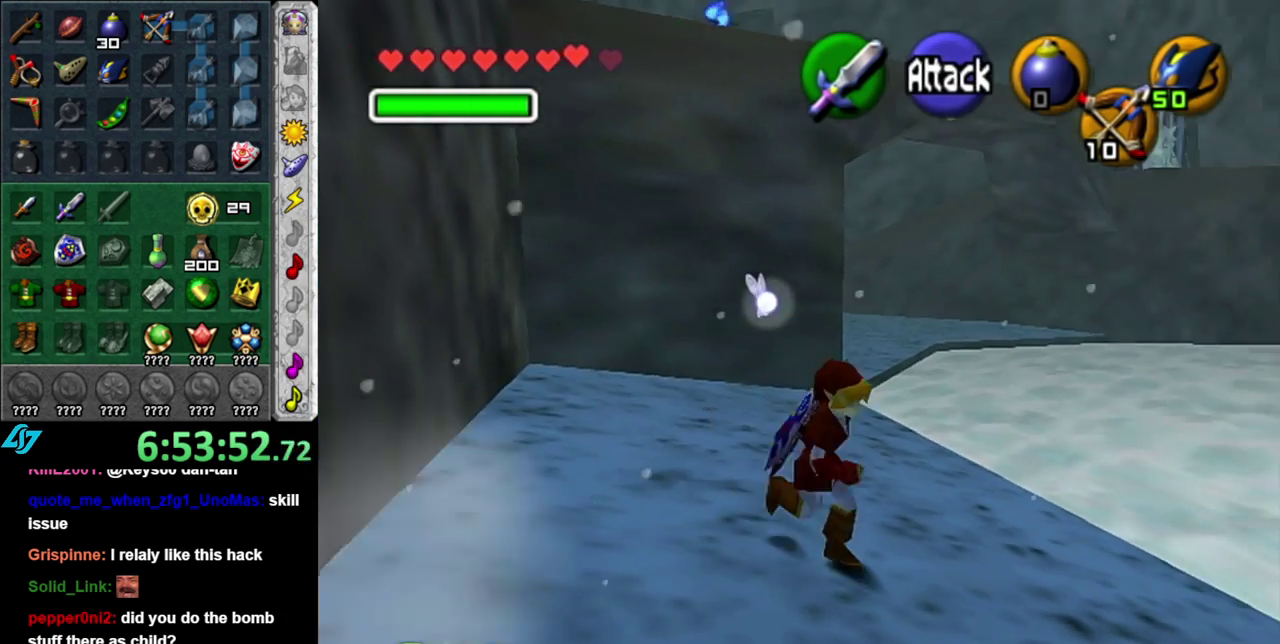
{"buttons": ["L1"], "left_stick": "up", "right_stick": "center", "events": [[83, "A", "down"], [233, "A", "up"], [233, "L1", "down"], [367, "left_stick", "up-right"], [450, "left_stick", "up"]]}
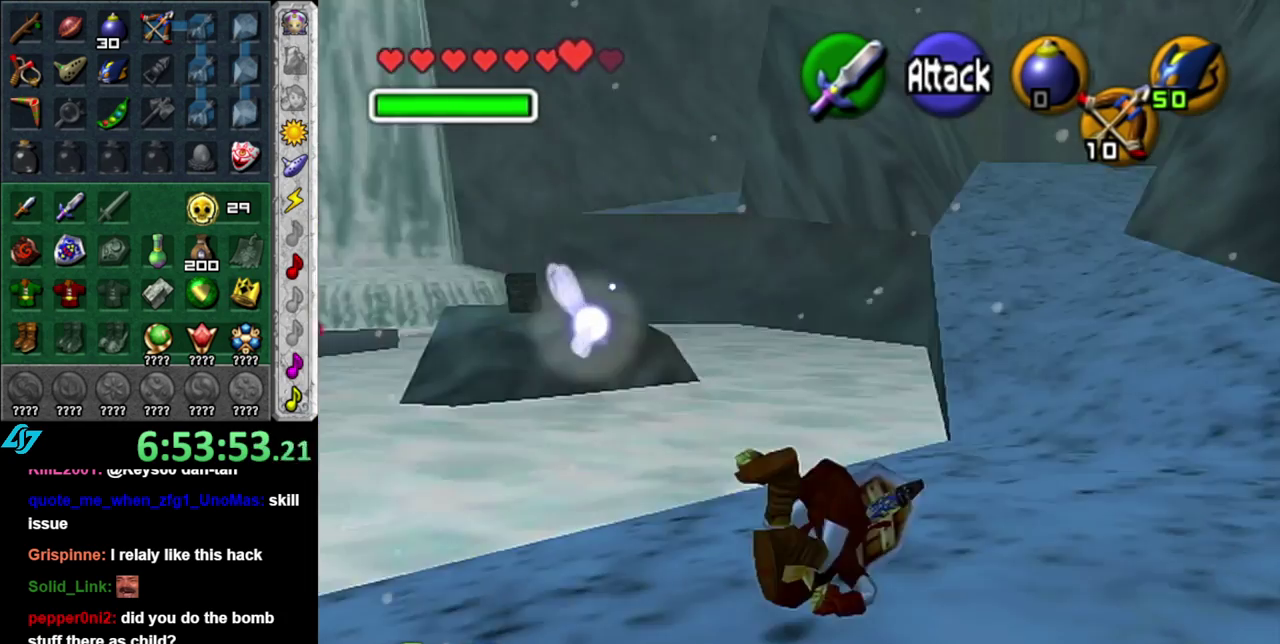
{"buttons": [], "left_stick": "up-left", "right_stick": "center", "events": [[17, "L1", "up"], [367, "left_stick", "up-left"]]}
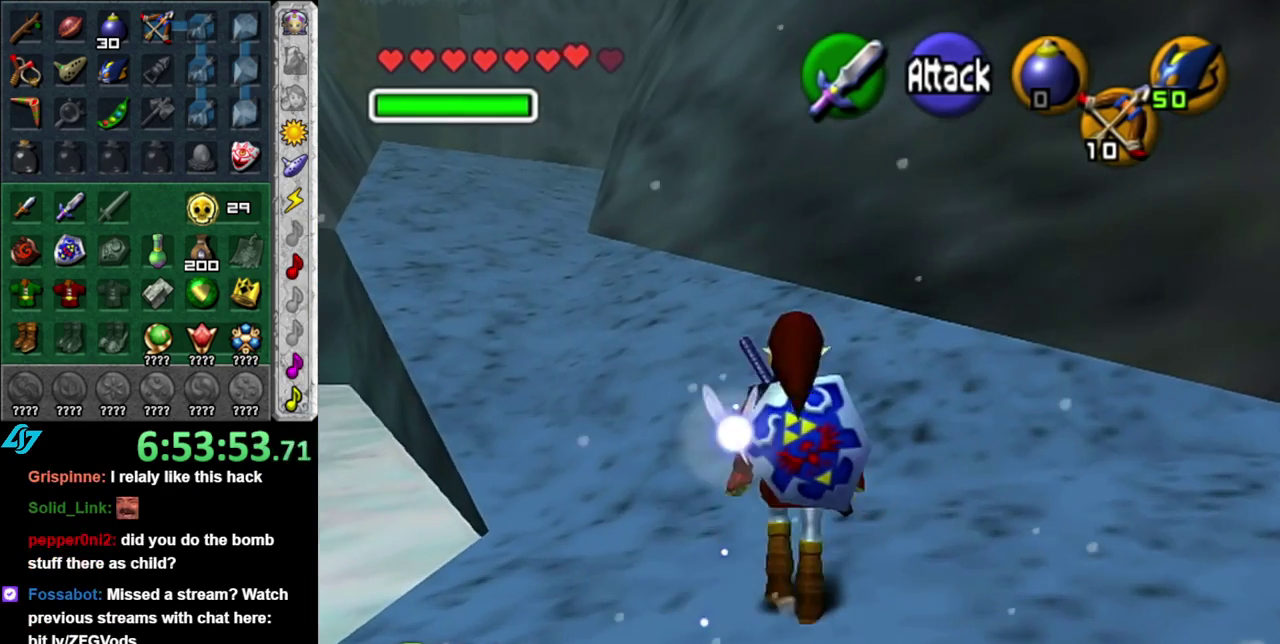
{"buttons": [], "left_stick": "up", "right_stick": "center", "events": [[17, "A", "down"], [183, "A", "up"], [433, "left_stick", "up"]]}